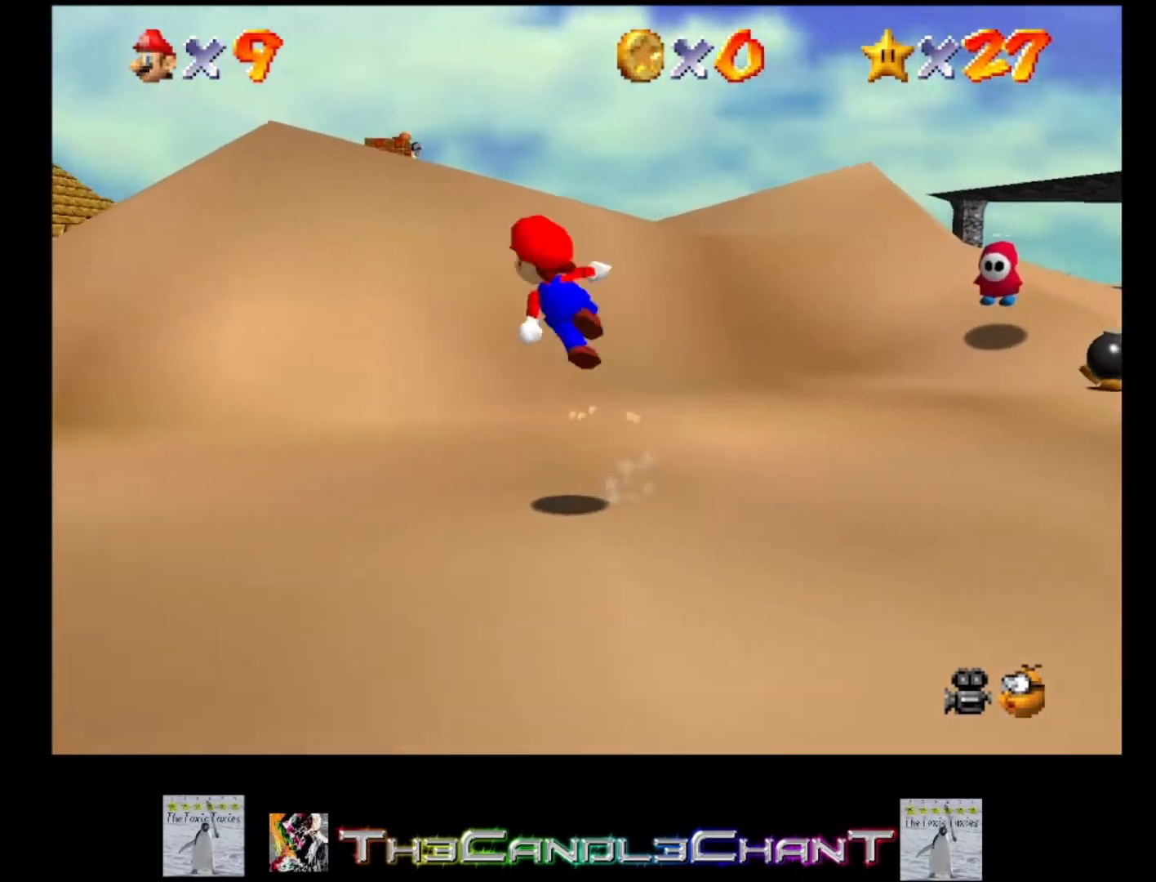
Gameplay with a controller (Xbox layout); each line is a JSON object with the inputs held at the frame after it. "events" lists button and stick changes between this image and that frame as [ms after this image, input, new state], when the widget could be followed in between. Not read: SHARE.
{"buttons": ["A"], "left_stick": "left", "right_stick": "center", "events": []}
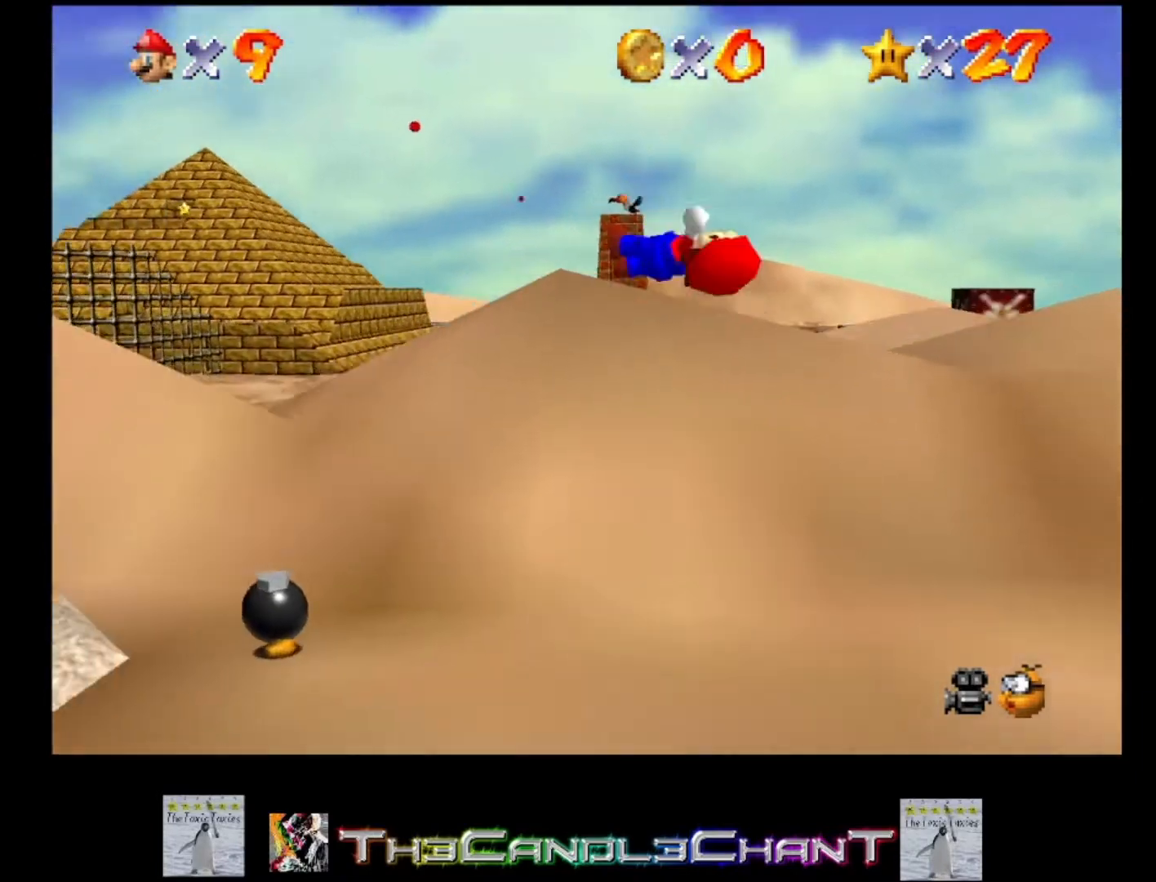
{"buttons": [], "left_stick": "left", "right_stick": "center", "events": [[267, "A", "up"]]}
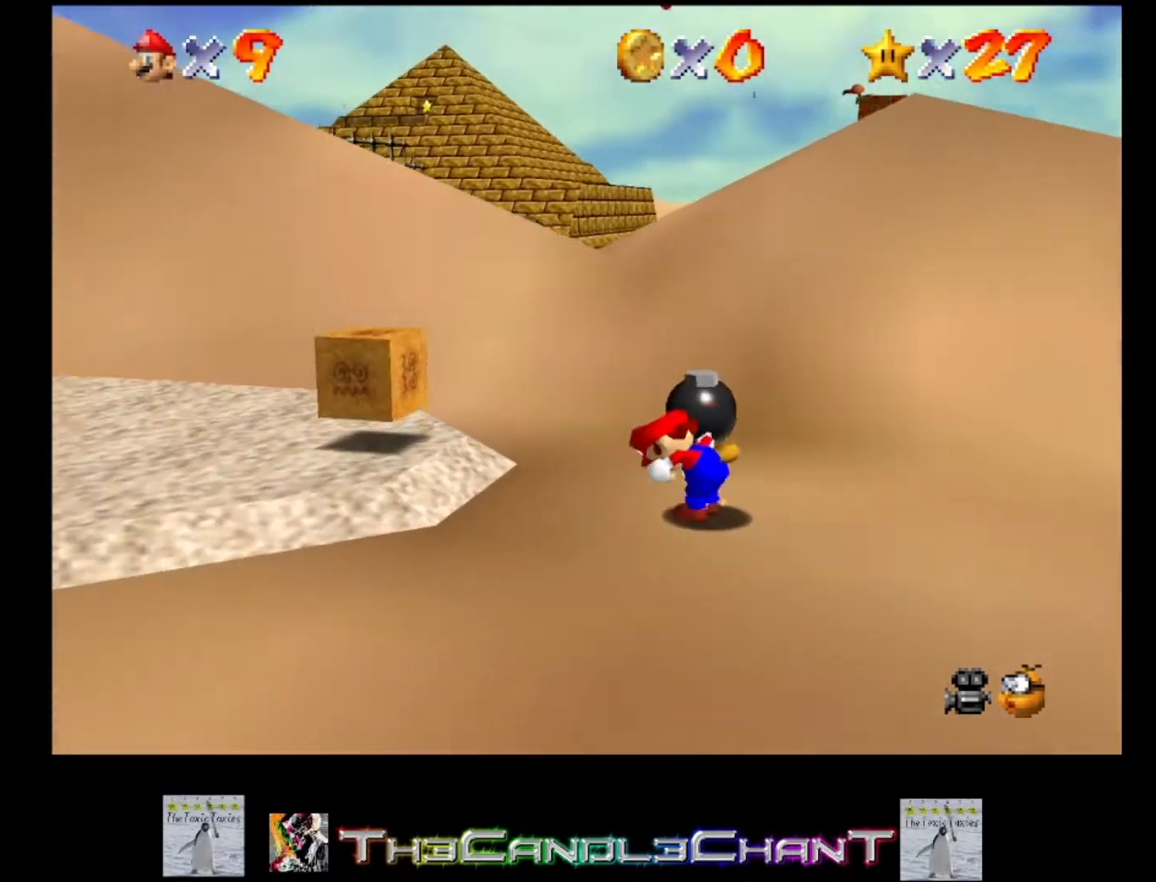
{"buttons": ["X"], "left_stick": "center", "right_stick": "center", "events": [[133, "left_stick", "up-left"], [333, "left_stick", "center"], [400, "X", "down"]]}
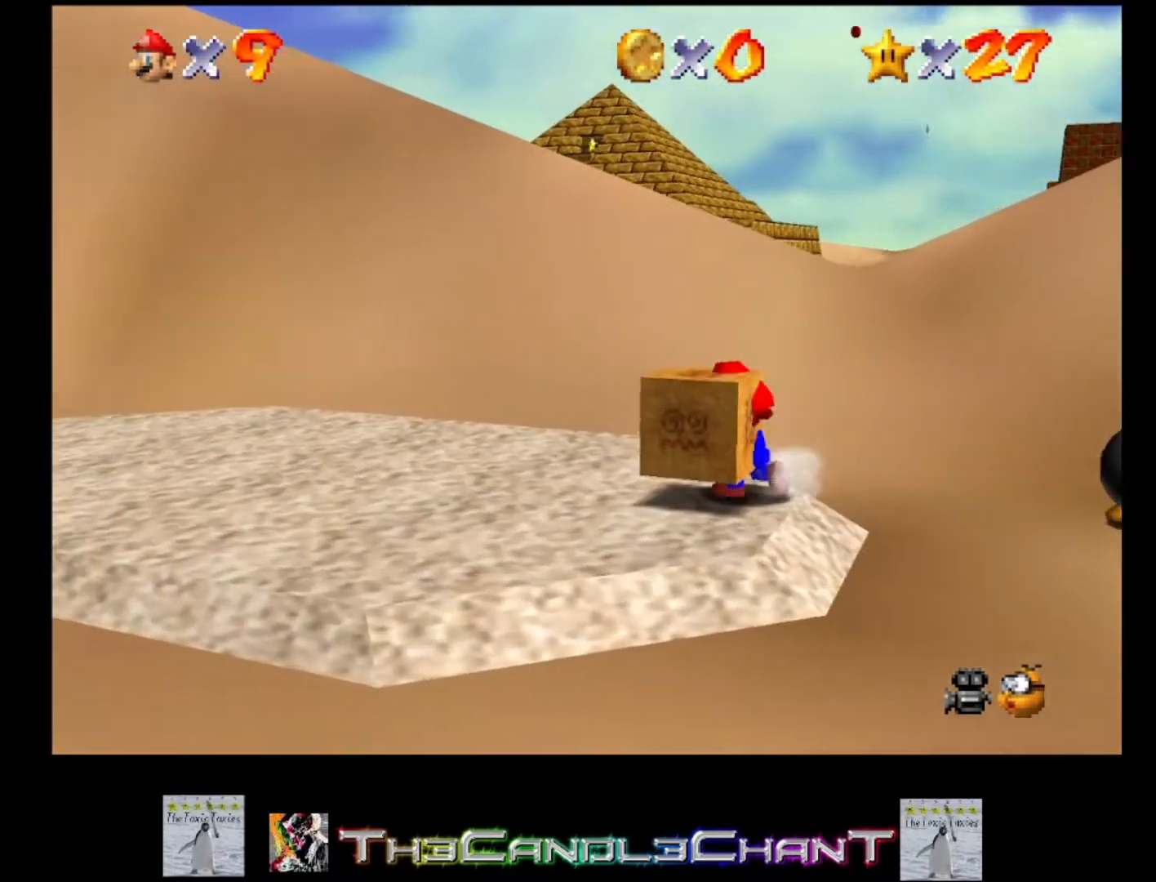
{"buttons": [], "left_stick": "down-right", "right_stick": "center", "events": [[67, "X", "up"], [167, "left_stick", "down-right"]]}
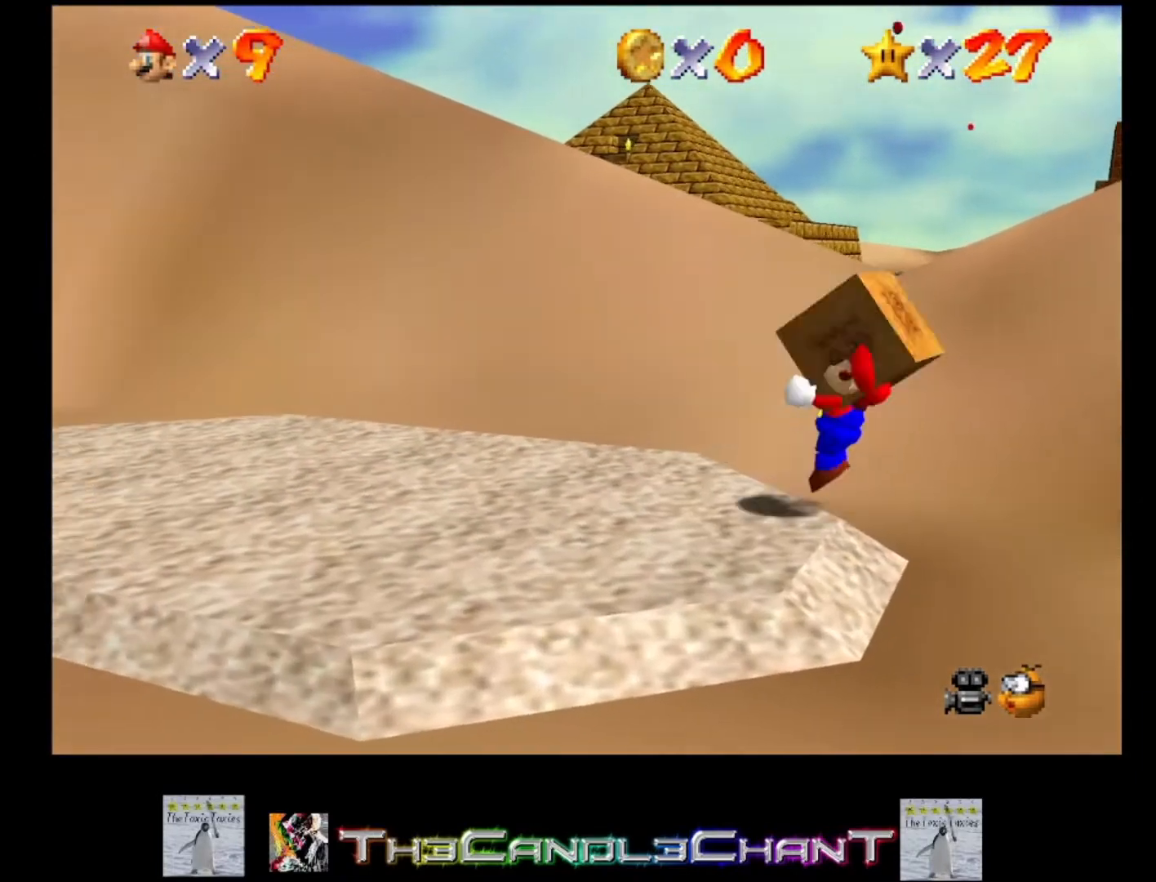
{"buttons": [], "left_stick": "right", "right_stick": "center", "events": [[133, "left_stick", "right"]]}
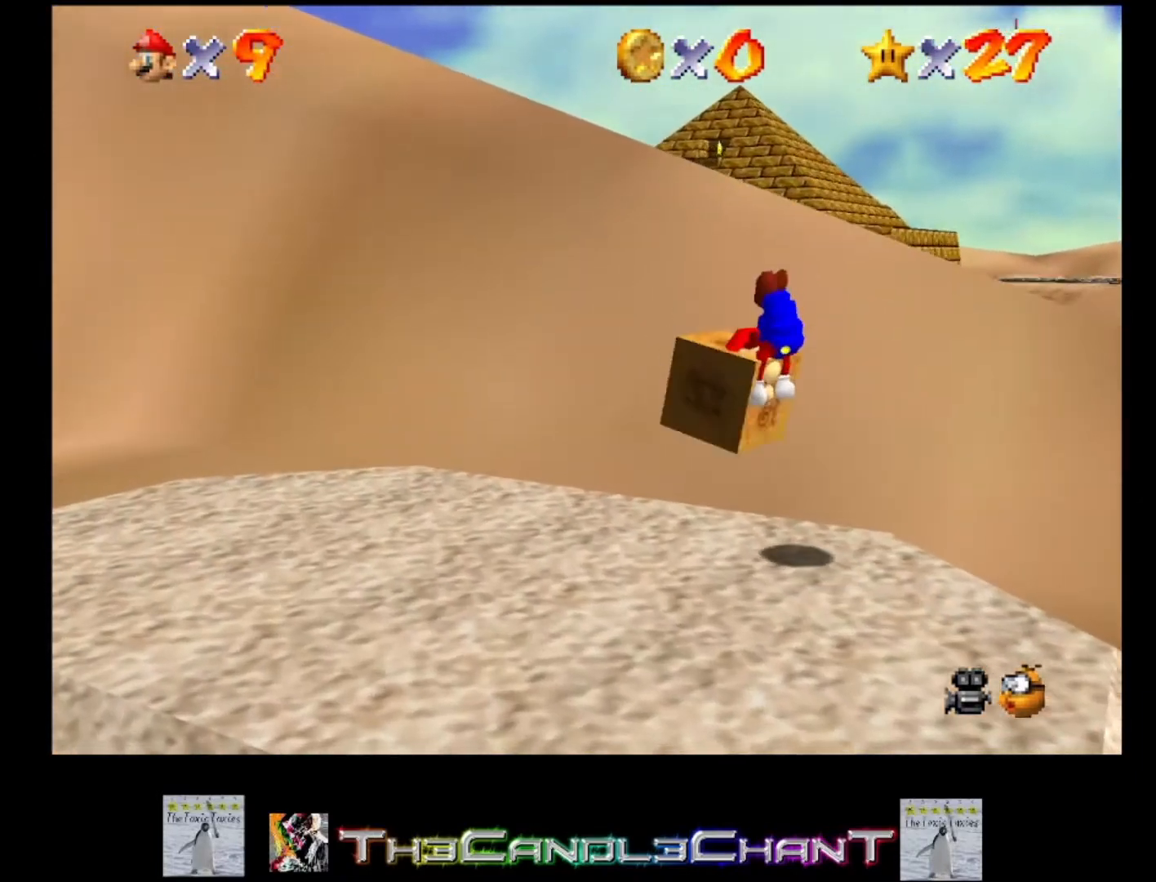
{"buttons": [], "left_stick": "down-right", "right_stick": "center", "events": [[100, "left_stick", "down-right"]]}
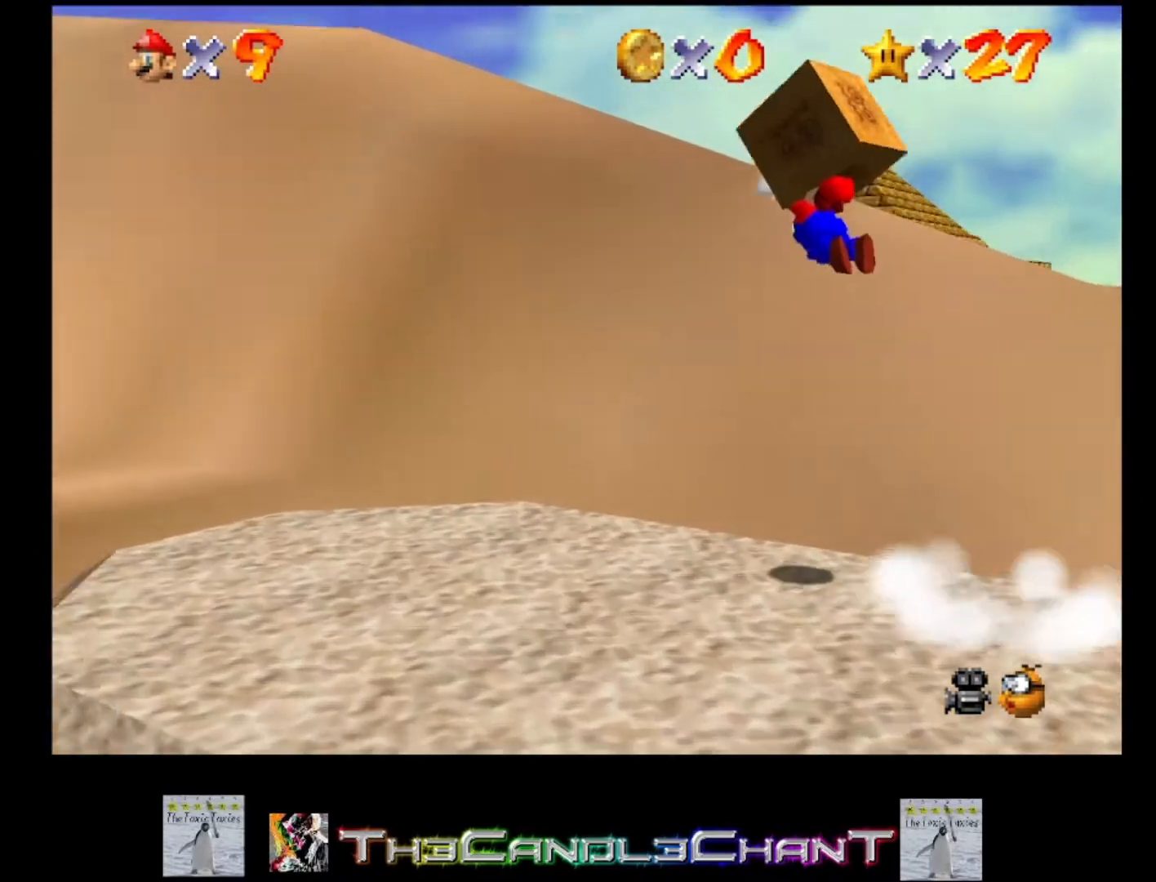
{"buttons": [], "left_stick": "down-right", "right_stick": "center", "events": []}
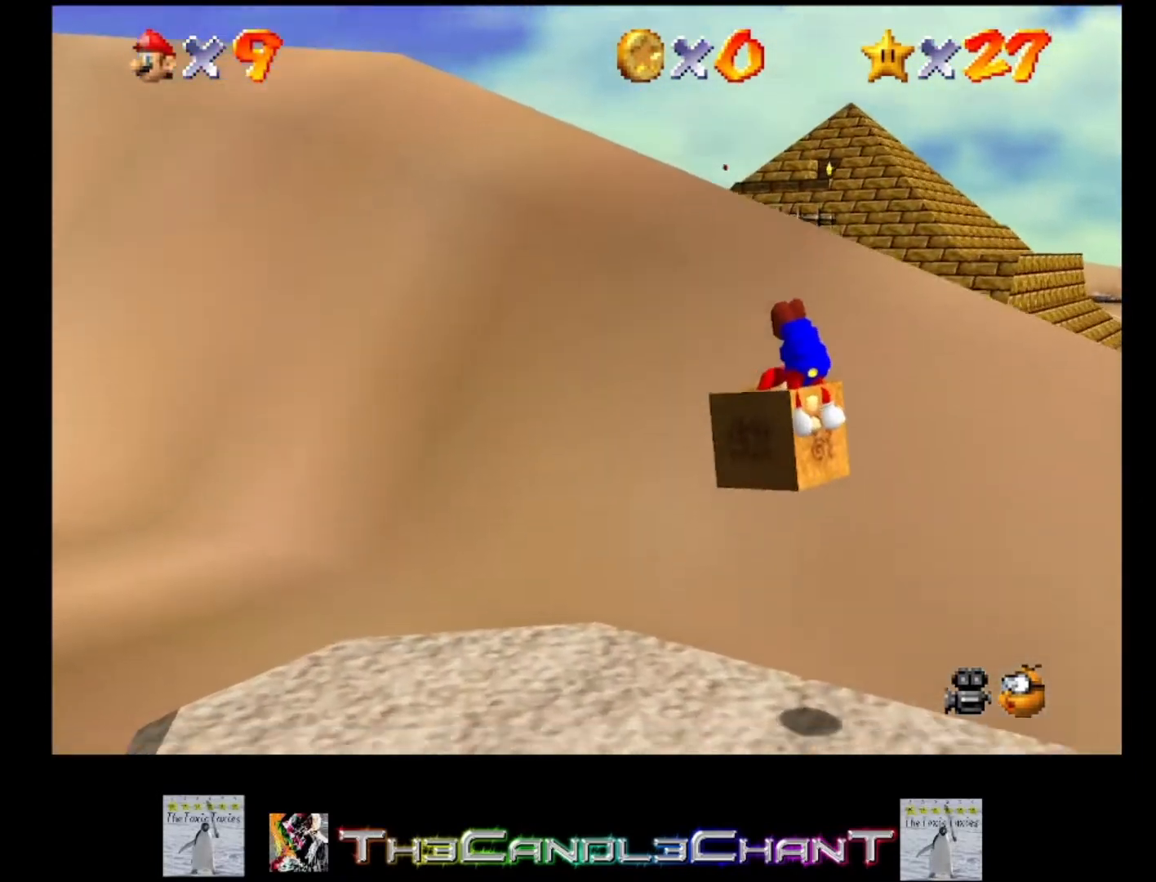
{"buttons": [], "left_stick": "down-right", "right_stick": "center", "events": []}
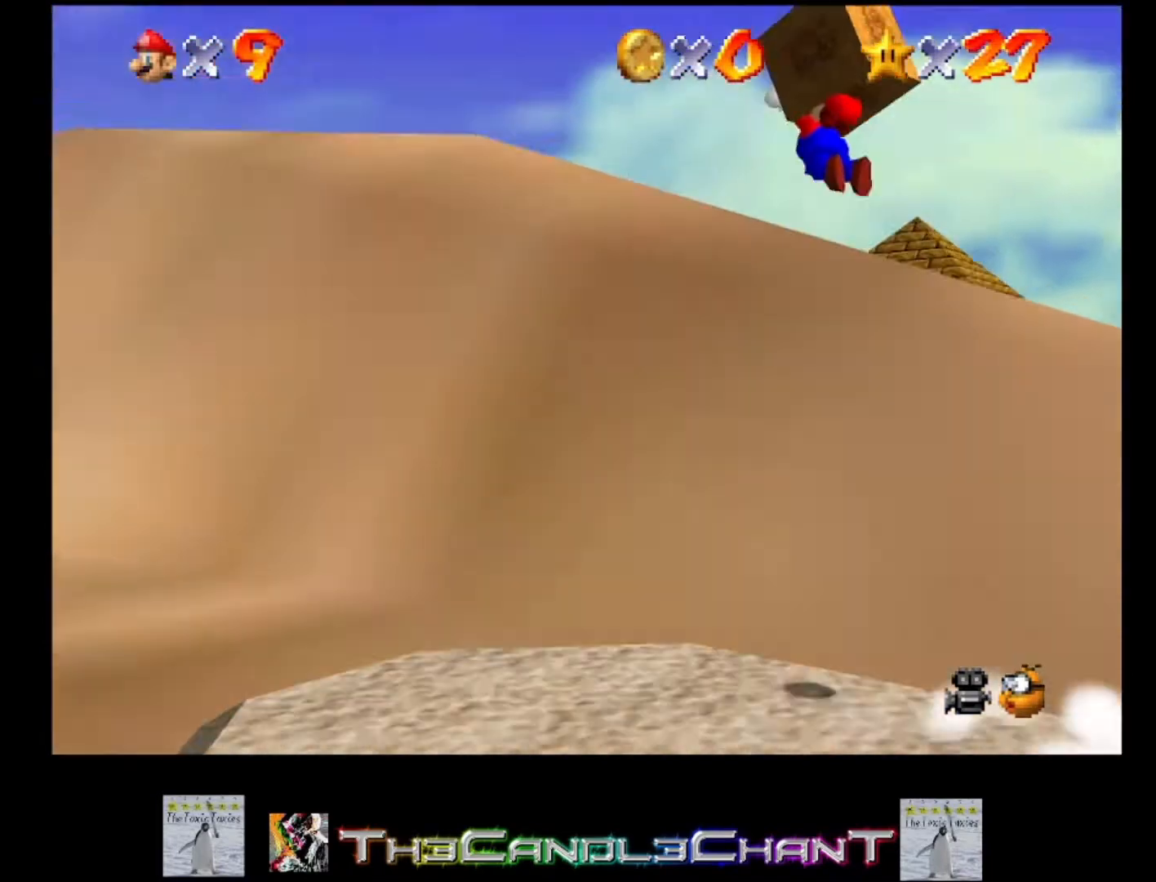
{"buttons": [], "left_stick": "down-right", "right_stick": "center", "events": []}
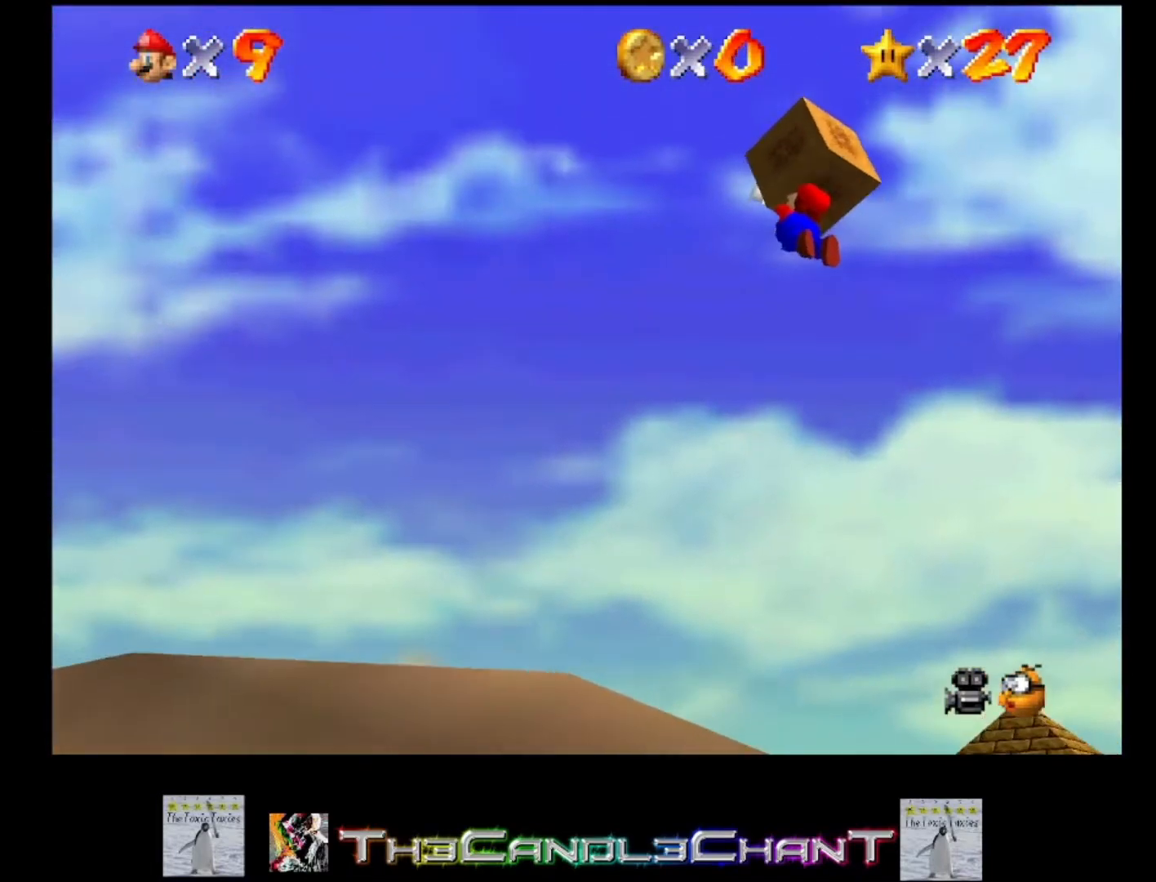
{"buttons": [], "left_stick": "down-right", "right_stick": "center", "events": []}
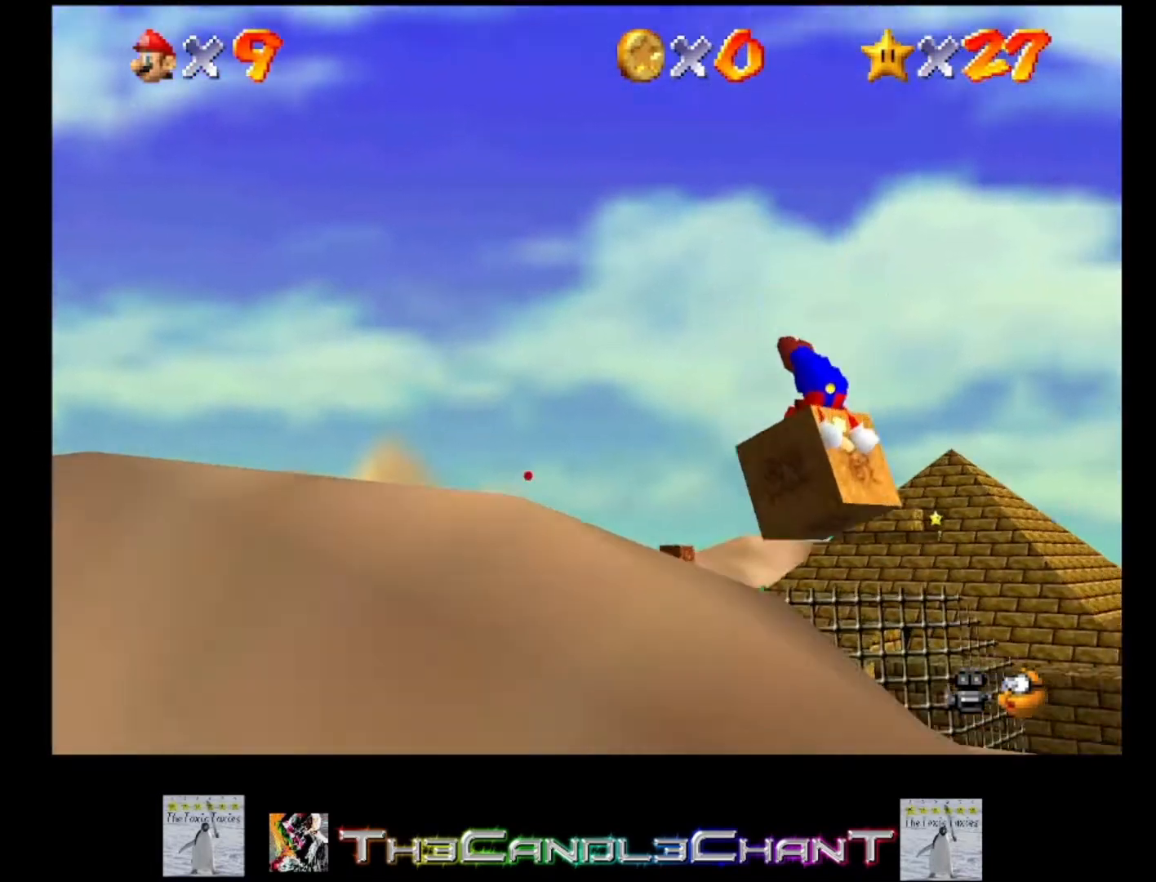
{"buttons": [], "left_stick": "center", "right_stick": "center", "events": [[200, "left_stick", "center"]]}
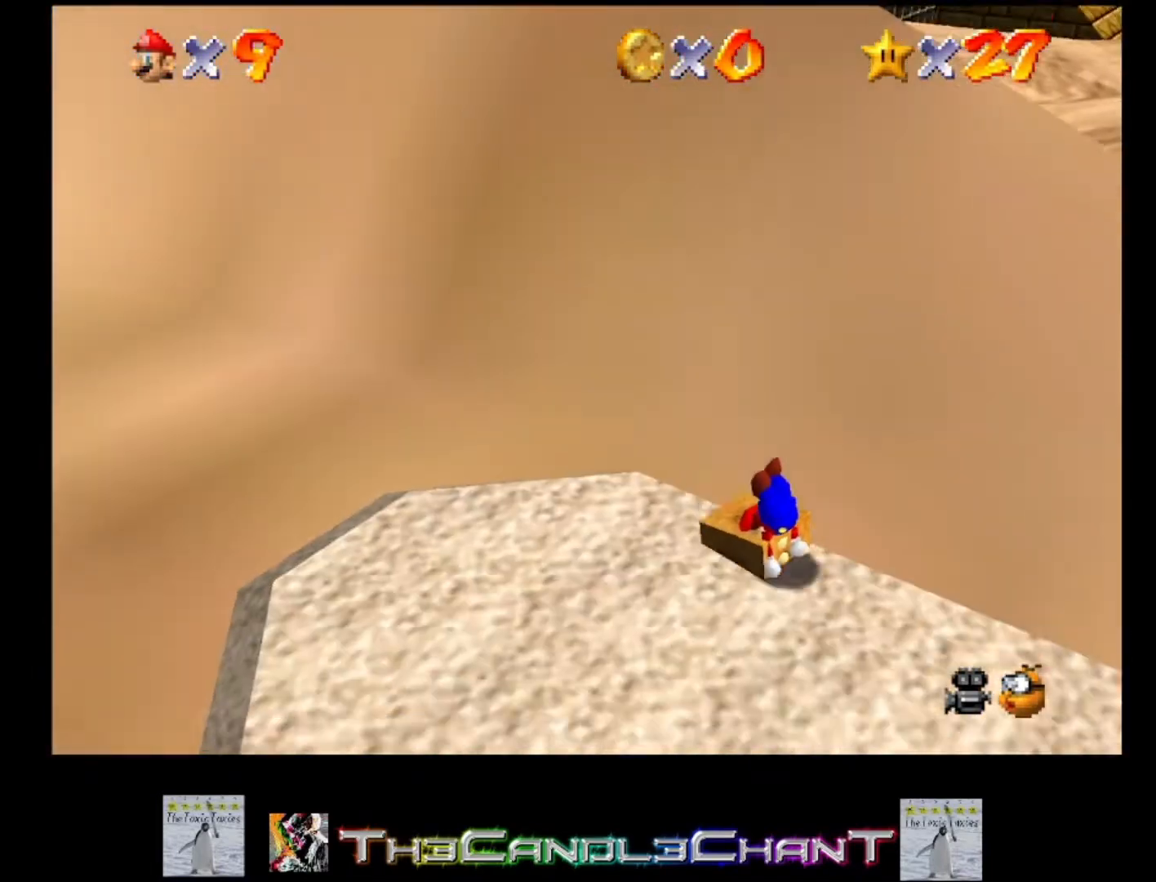
{"buttons": [], "left_stick": "up-left", "right_stick": "center", "events": [[100, "left_stick", "left"], [267, "left_stick", "down"], [500, "left_stick", "up-left"]]}
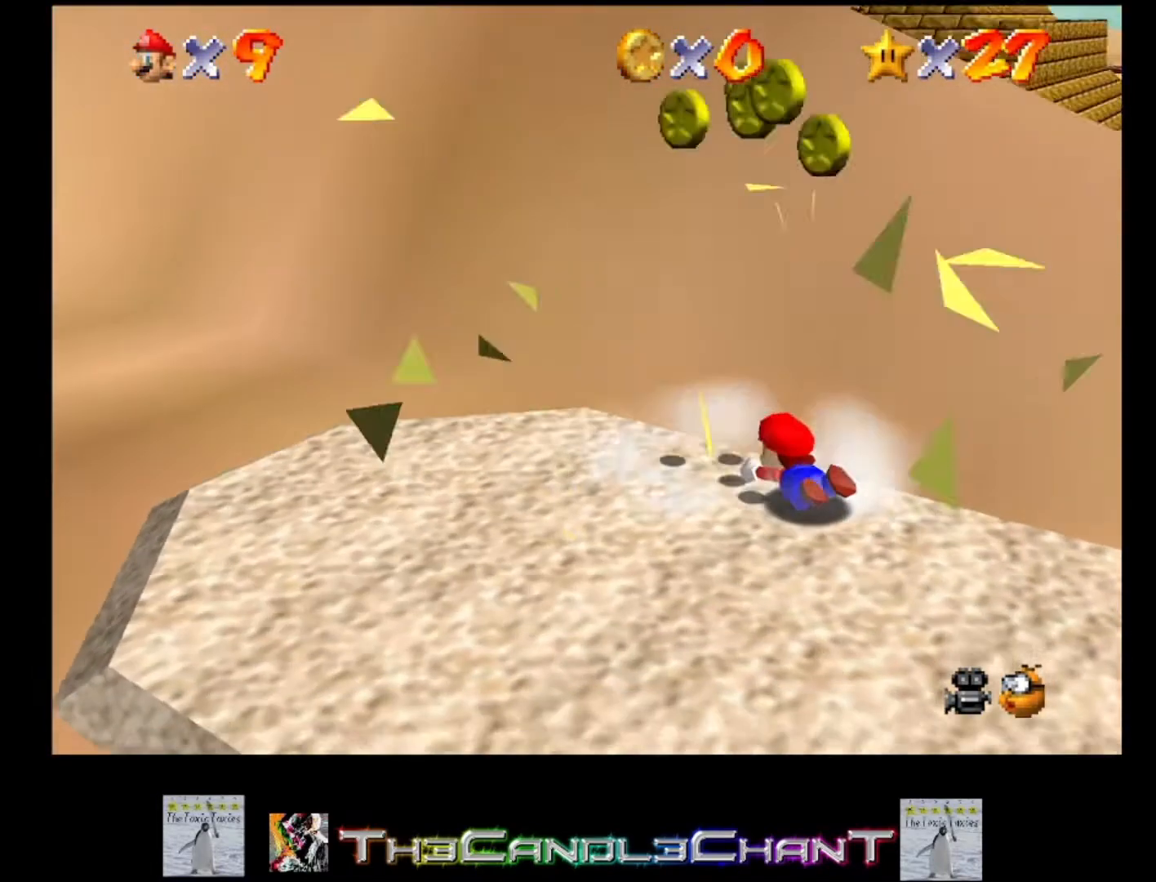
{"buttons": [], "left_stick": "up-left", "right_stick": "center", "events": [[200, "A", "down"], [300, "A", "up"], [367, "A", "down"], [467, "A", "up"]]}
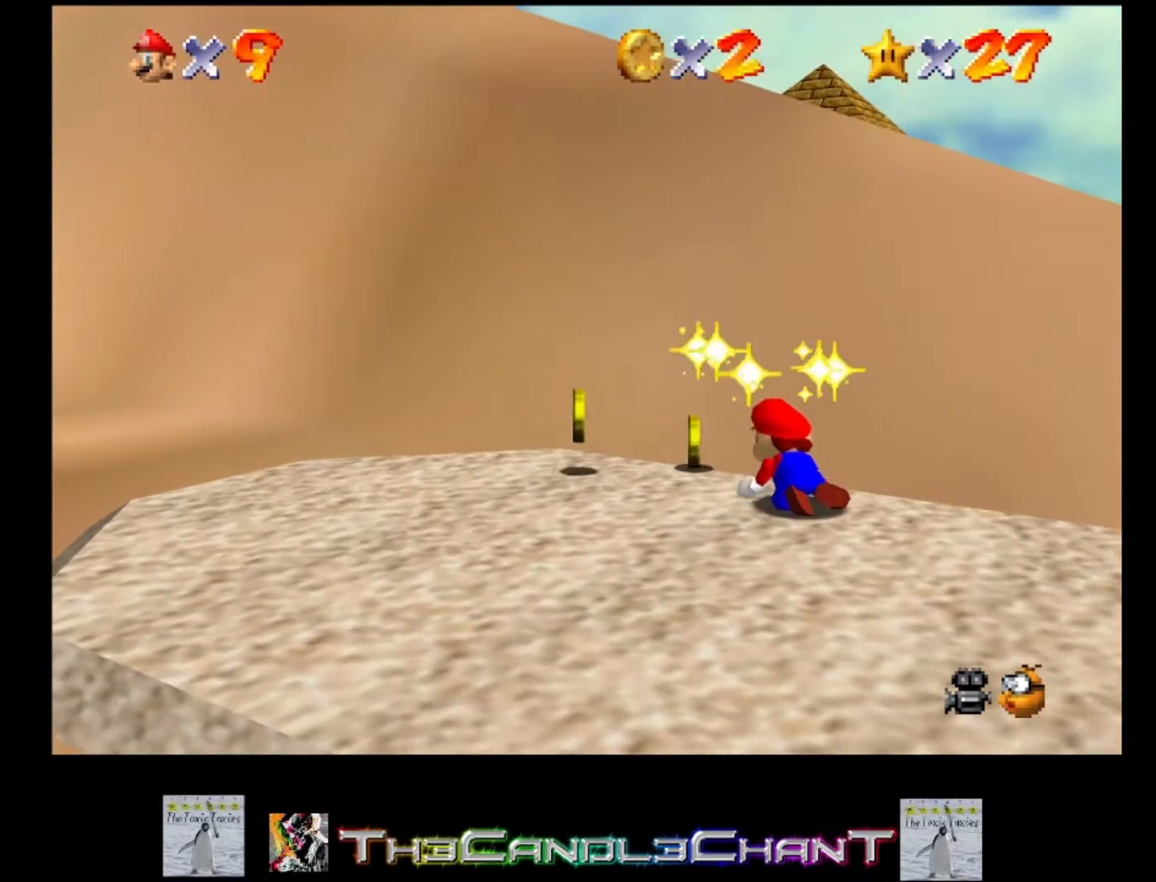
{"buttons": [], "left_stick": "up-left", "right_stick": "center", "events": [[33, "A", "down"], [167, "A", "up"], [167, "left_stick", "left"], [267, "A", "down"], [333, "A", "up"], [500, "left_stick", "up-left"]]}
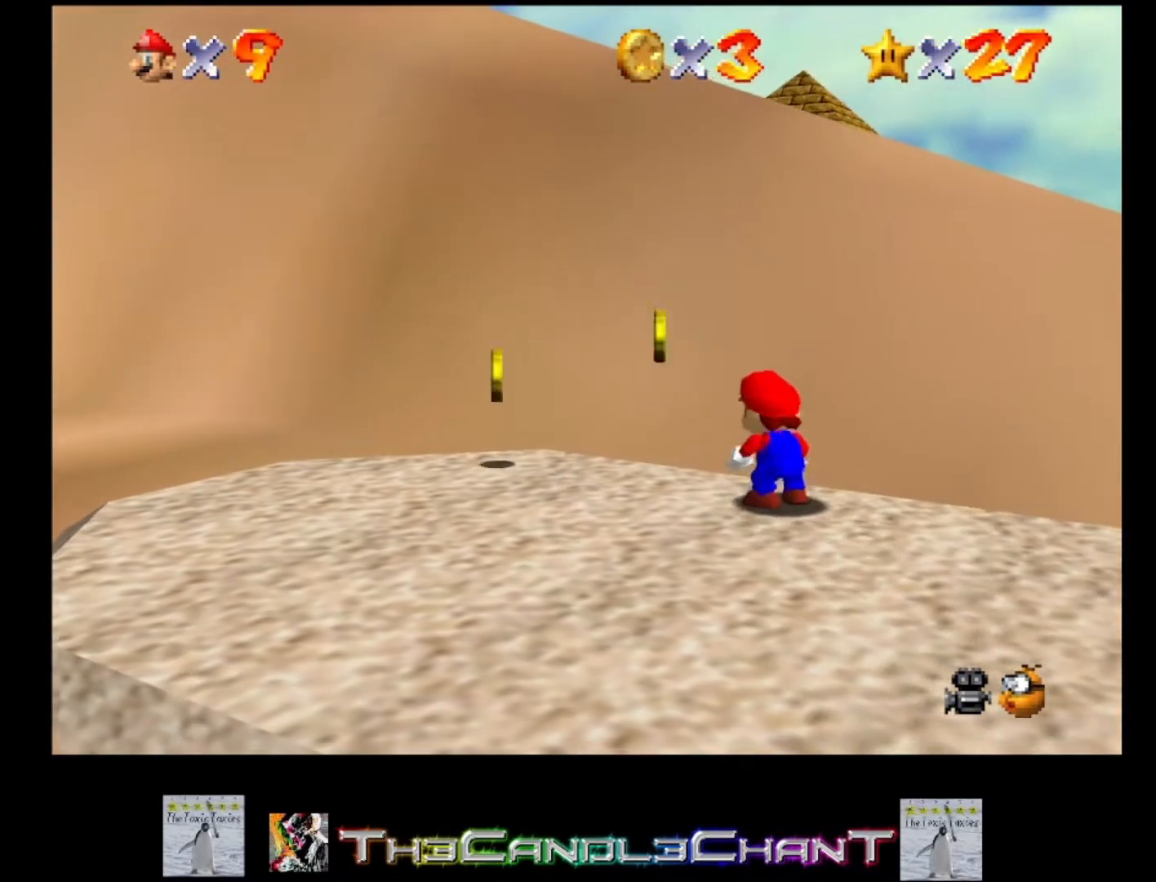
{"buttons": [], "left_stick": "up-left", "right_stick": "center", "events": []}
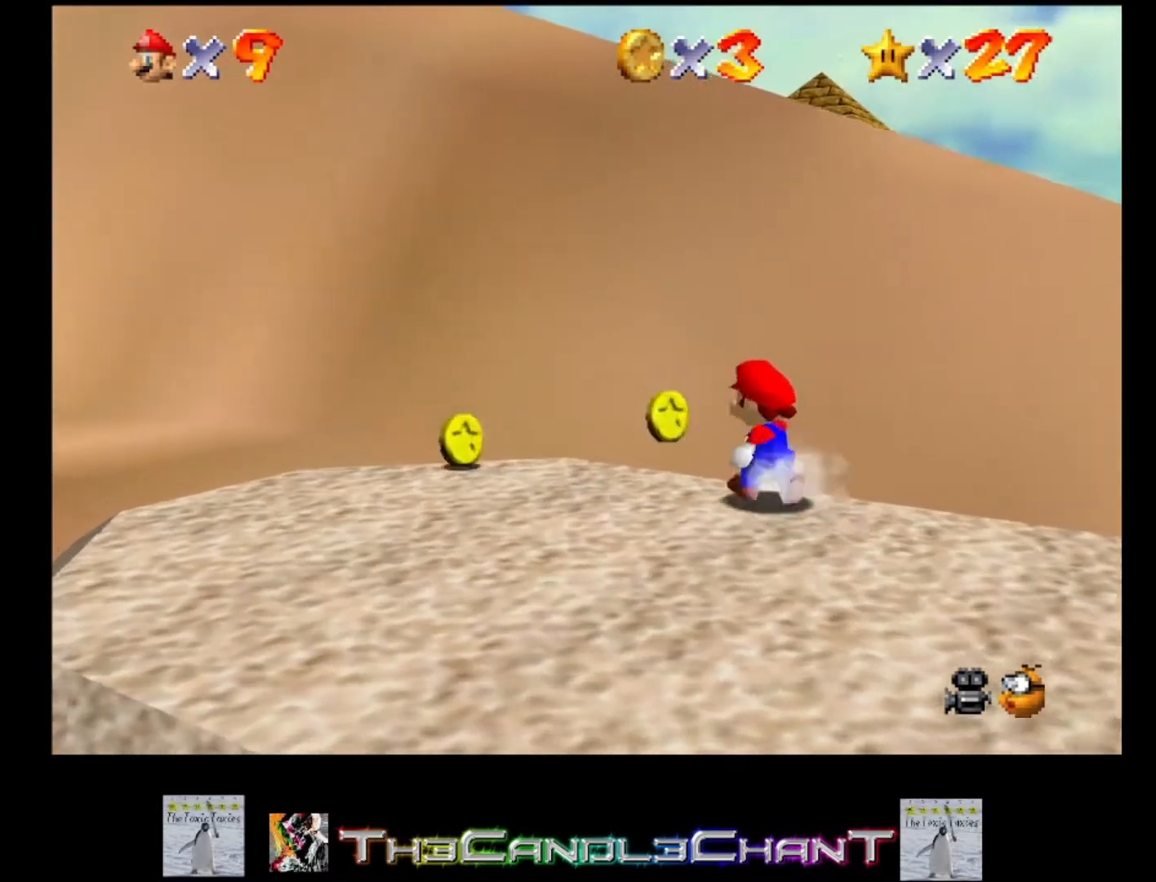
{"buttons": [], "left_stick": "up-left", "right_stick": "center", "events": [[333, "left_stick", "left"], [500, "left_stick", "up-left"]]}
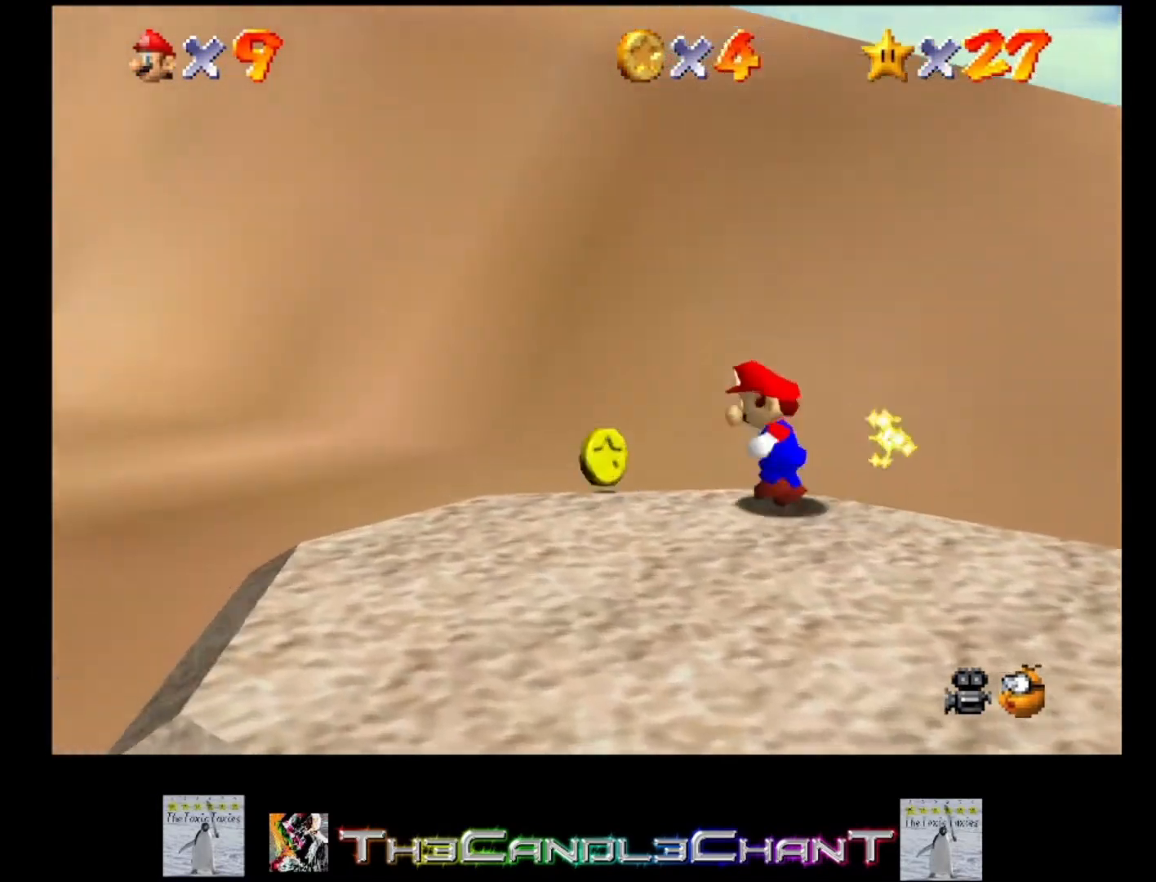
{"buttons": [], "left_stick": "down", "right_stick": "center", "events": [[300, "left_stick", "down-left"], [433, "left_stick", "down"]]}
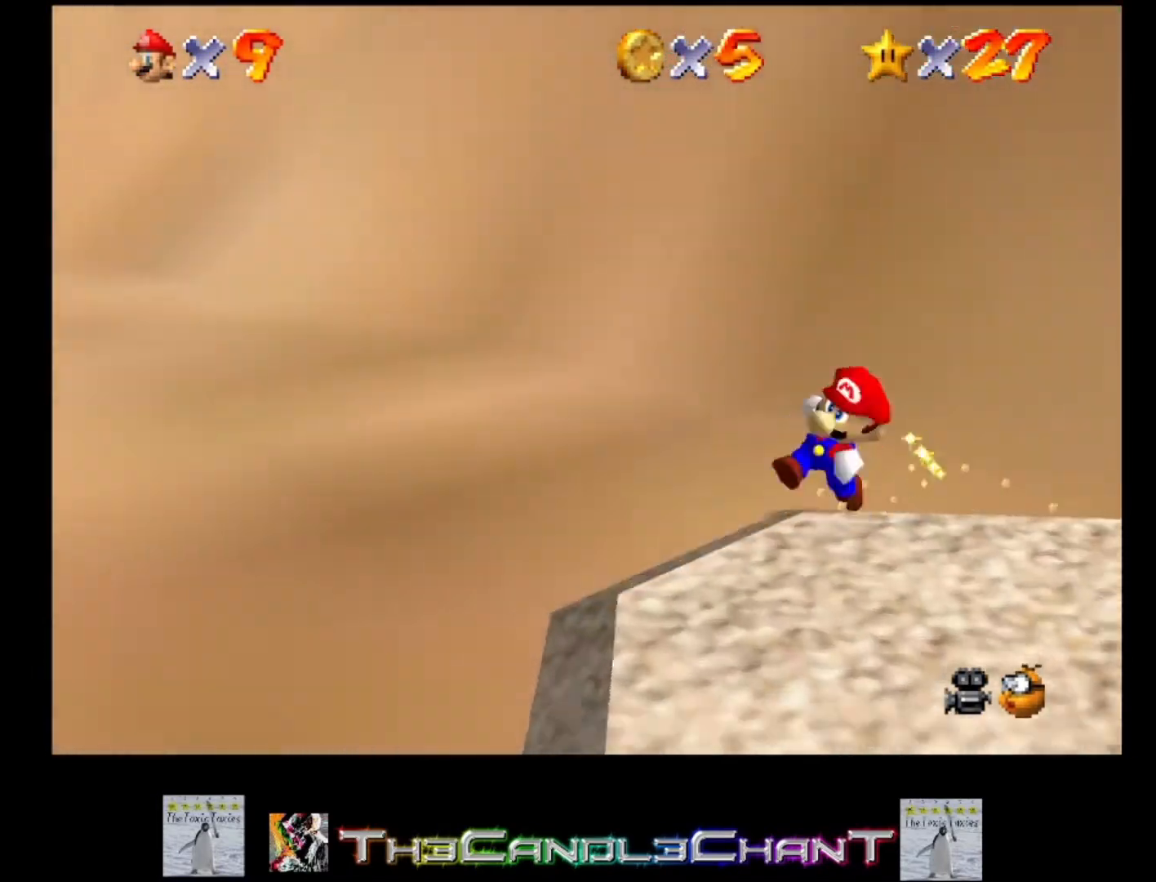
{"buttons": [], "left_stick": "down-right", "right_stick": "center", "events": [[100, "left_stick", "down-right"], [433, "A", "down"], [467, "A", "up"]]}
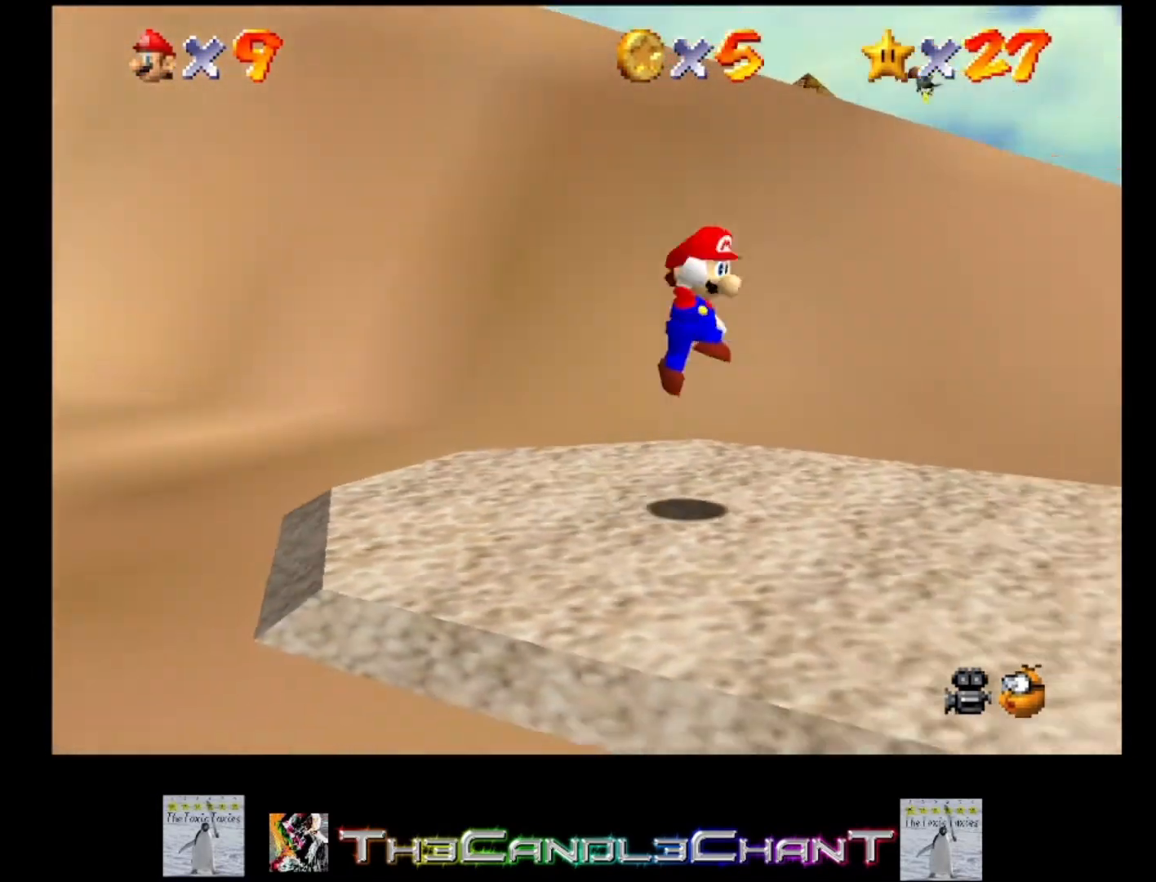
{"buttons": ["A"], "left_stick": "down-right", "right_stick": "center", "events": [[133, "right_stick", "up-left"], [267, "right_stick", "center"], [333, "A", "down"], [333, "X", "down"], [433, "A", "up"], [433, "X", "up"], [500, "A", "down"]]}
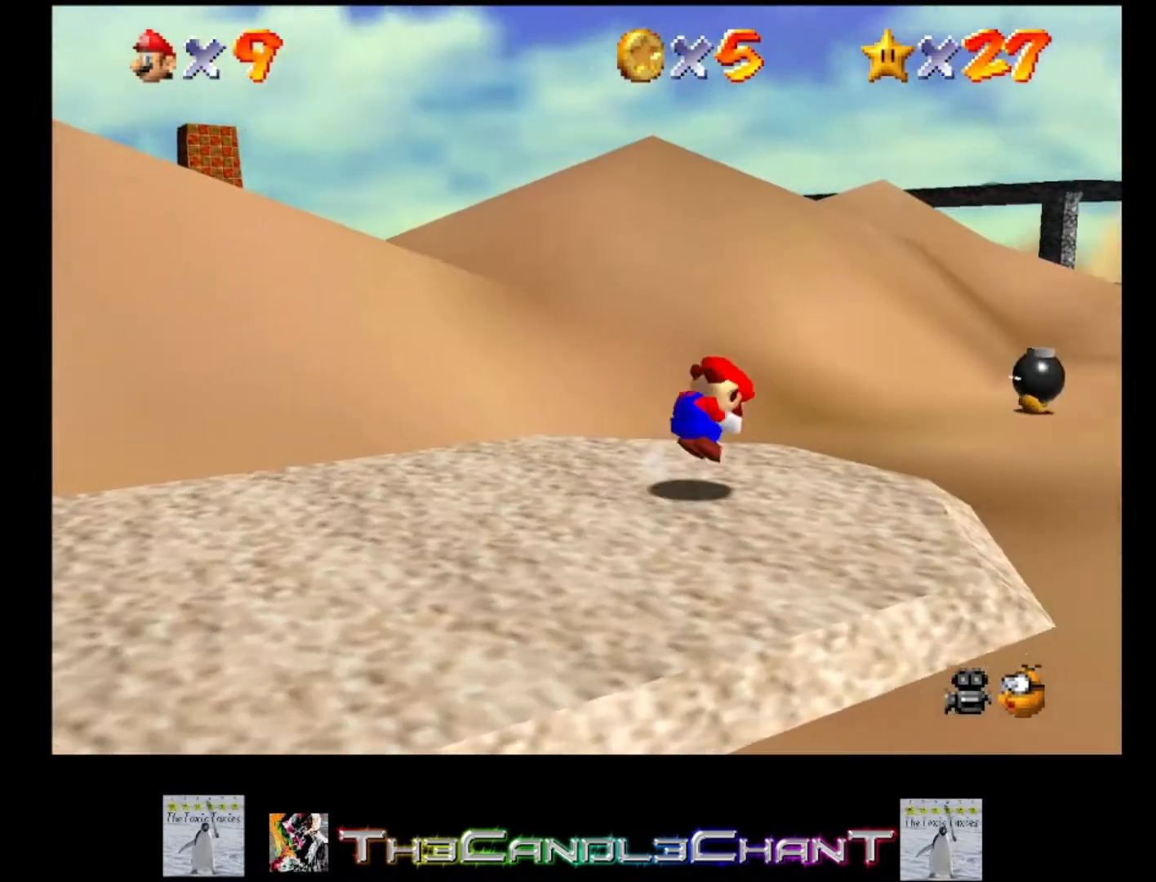
{"buttons": [], "left_stick": "up", "right_stick": "center", "events": [[100, "A", "up"], [100, "left_stick", "right"], [133, "A", "down"], [233, "A", "up"], [233, "left_stick", "up"]]}
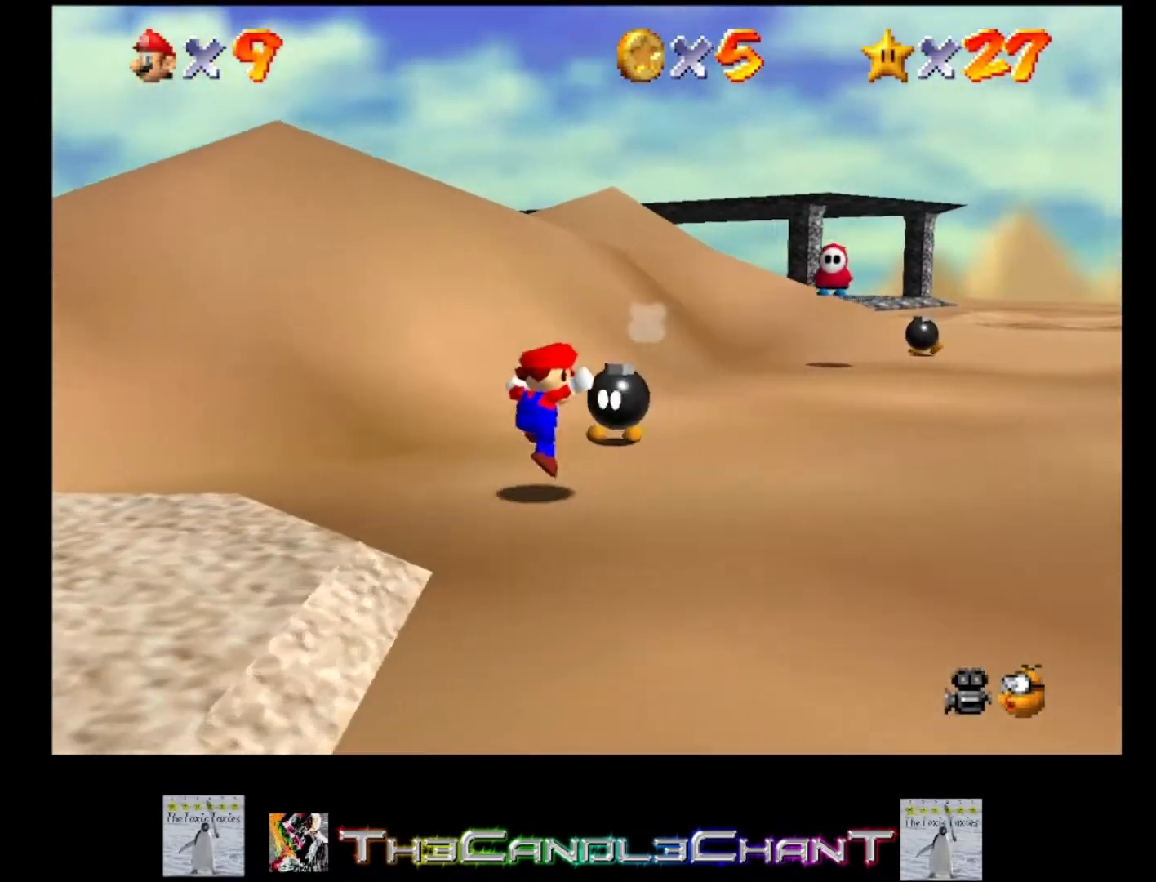
{"buttons": [], "left_stick": "down-right", "right_stick": "center", "events": [[200, "X", "down"], [233, "left_stick", "center"], [300, "X", "up"], [367, "A", "down"], [367, "X", "down"], [367, "left_stick", "down-right"], [467, "A", "up"], [467, "X", "up"]]}
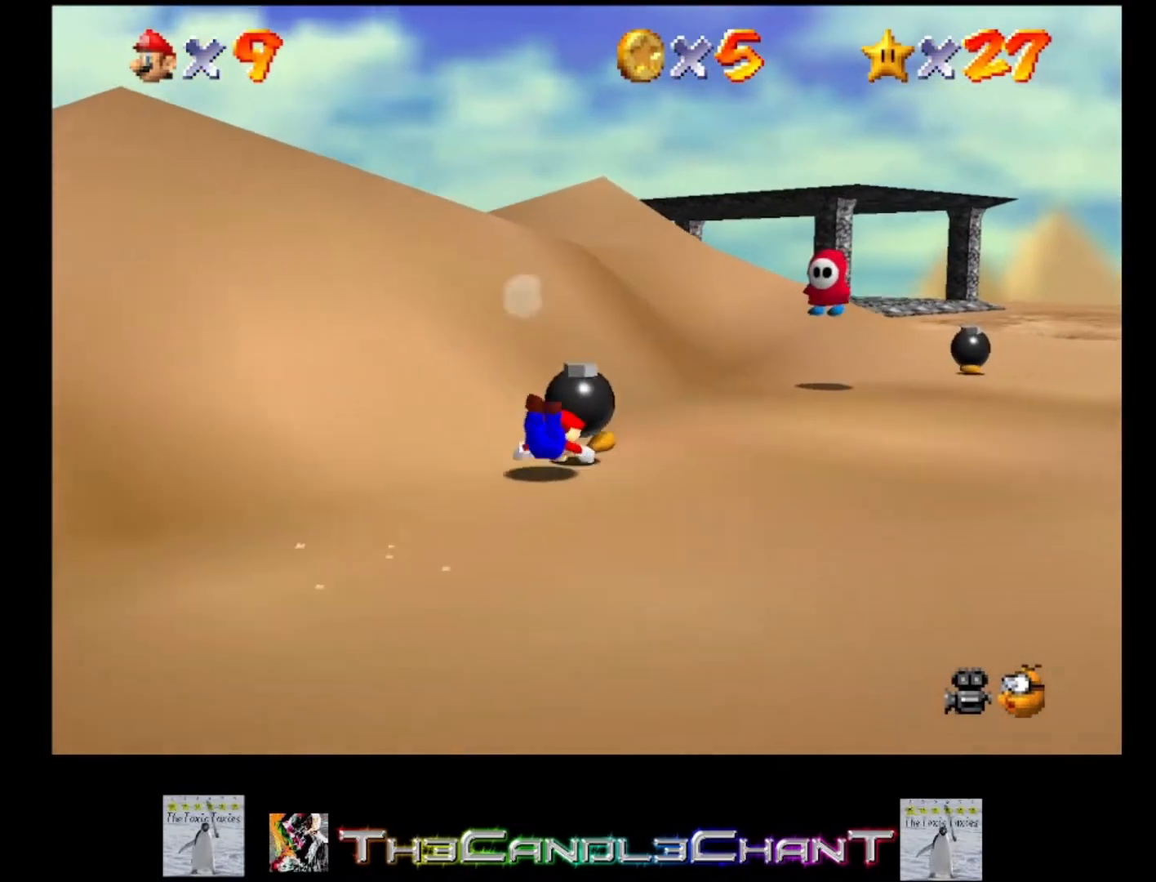
{"buttons": [], "left_stick": "up-right", "right_stick": "center", "events": [[67, "A", "down"], [100, "left_stick", "up-right"], [233, "X", "down"], [333, "A", "up"], [333, "X", "up"], [400, "A", "down"], [433, "X", "down"], [500, "A", "up"], [500, "X", "up"]]}
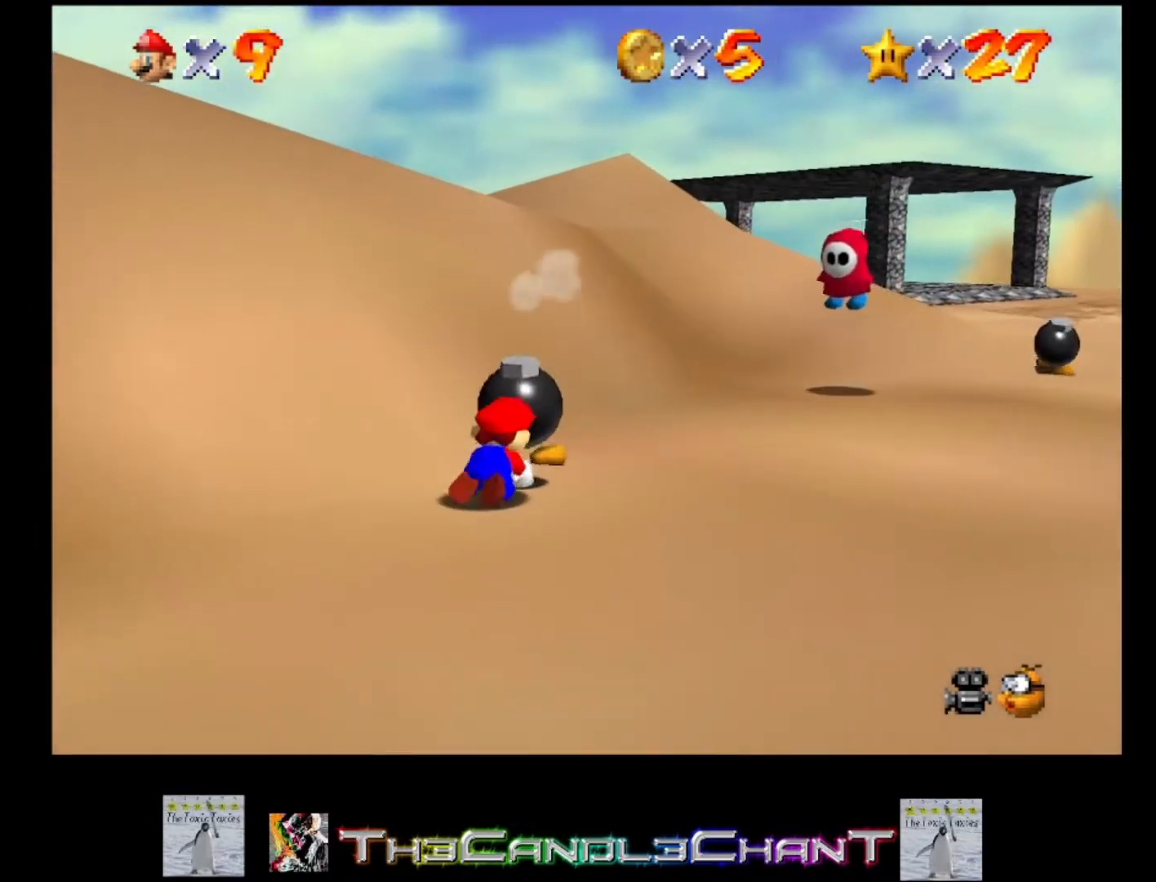
{"buttons": ["A"], "left_stick": "up-right", "right_stick": "center", "events": [[67, "A", "down"], [67, "X", "down"], [167, "A", "up"], [167, "X", "up"], [233, "A", "down"], [233, "X", "down"], [300, "X", "up"], [333, "A", "up"], [367, "A", "down"], [367, "X", "down"], [467, "A", "up"], [467, "X", "up"], [500, "A", "down"]]}
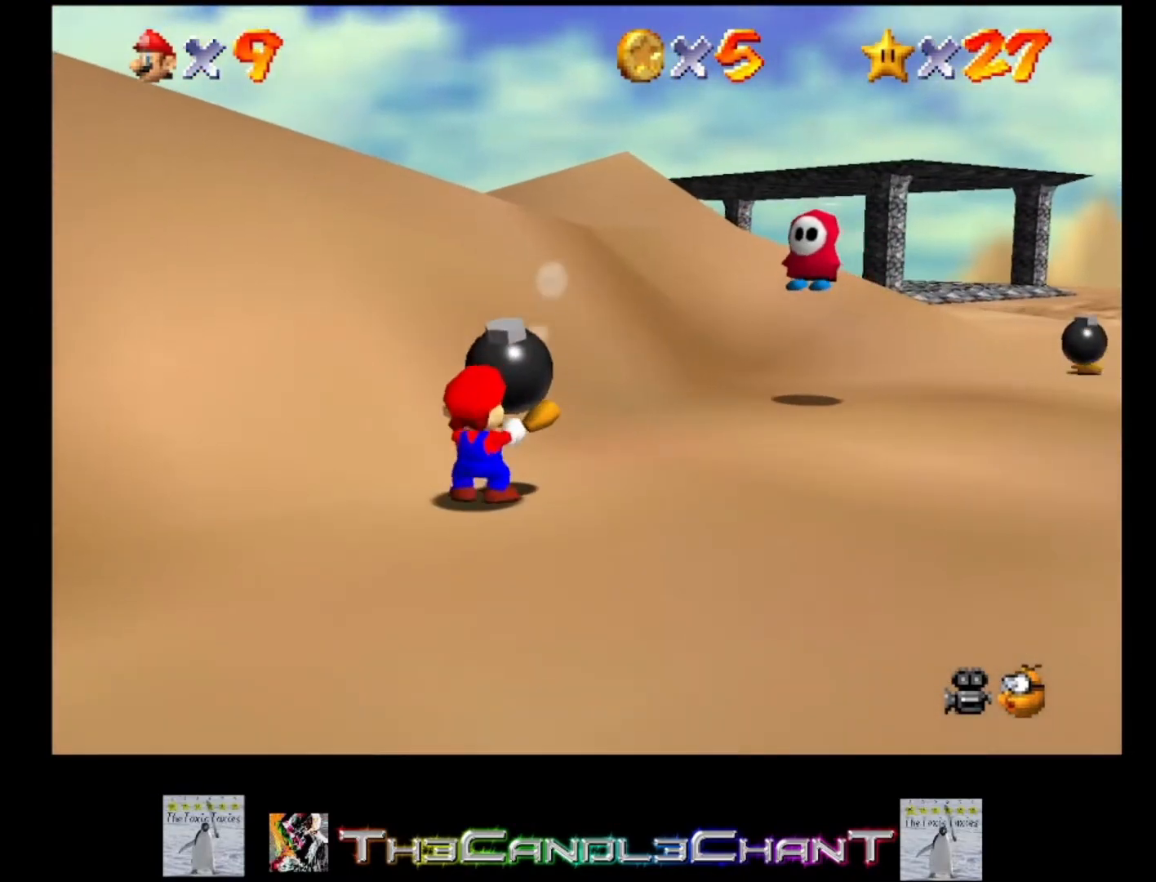
{"buttons": ["A", "X"], "left_stick": "up-right", "right_stick": "center", "events": [[33, "X", "down"], [100, "X", "up"], [133, "A", "up"], [200, "A", "down"], [200, "X", "down"], [267, "A", "up"], [267, "X", "up"], [333, "A", "down"], [333, "X", "down"], [400, "X", "up"], [433, "A", "up"], [500, "A", "down"], [500, "X", "down"]]}
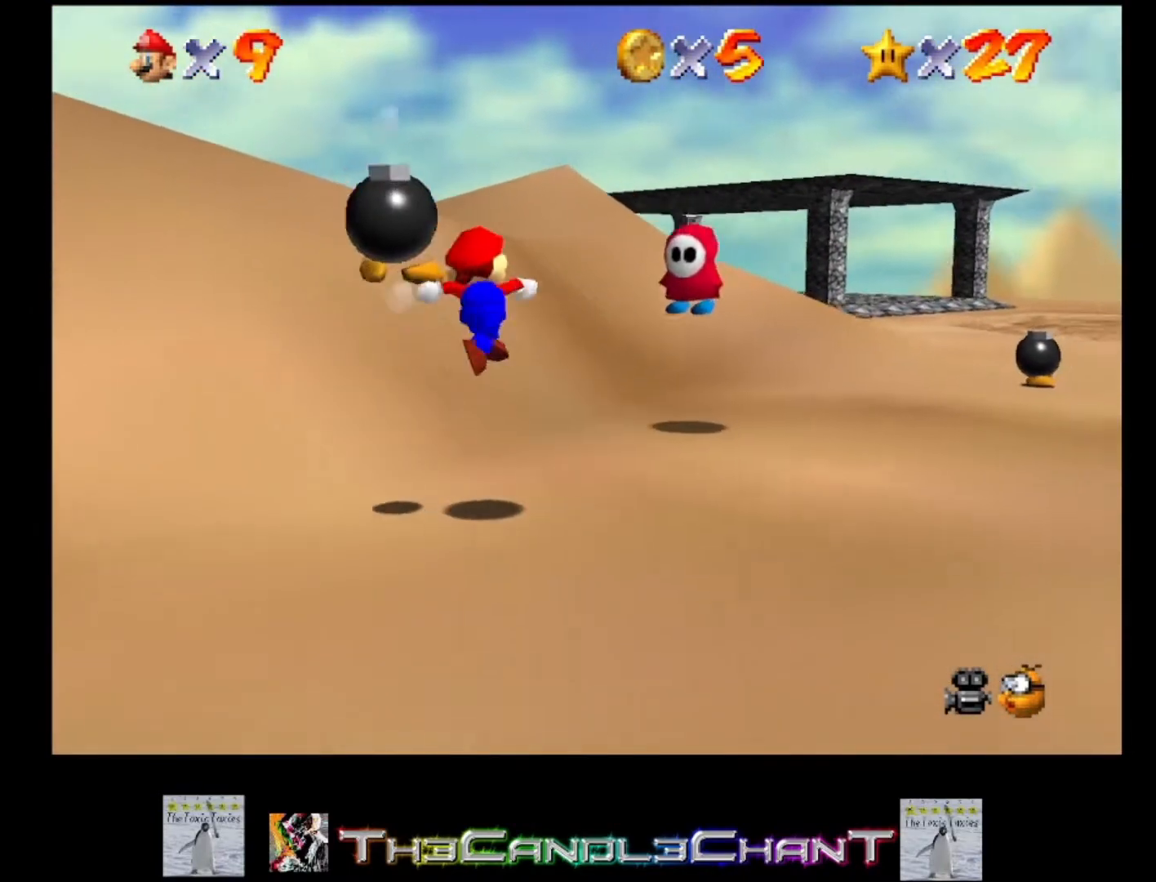
{"buttons": [], "left_stick": "up-right", "right_stick": "center", "events": [[67, "A", "up"], [67, "X", "up"], [233, "left_stick", "center"], [400, "left_stick", "up-right"]]}
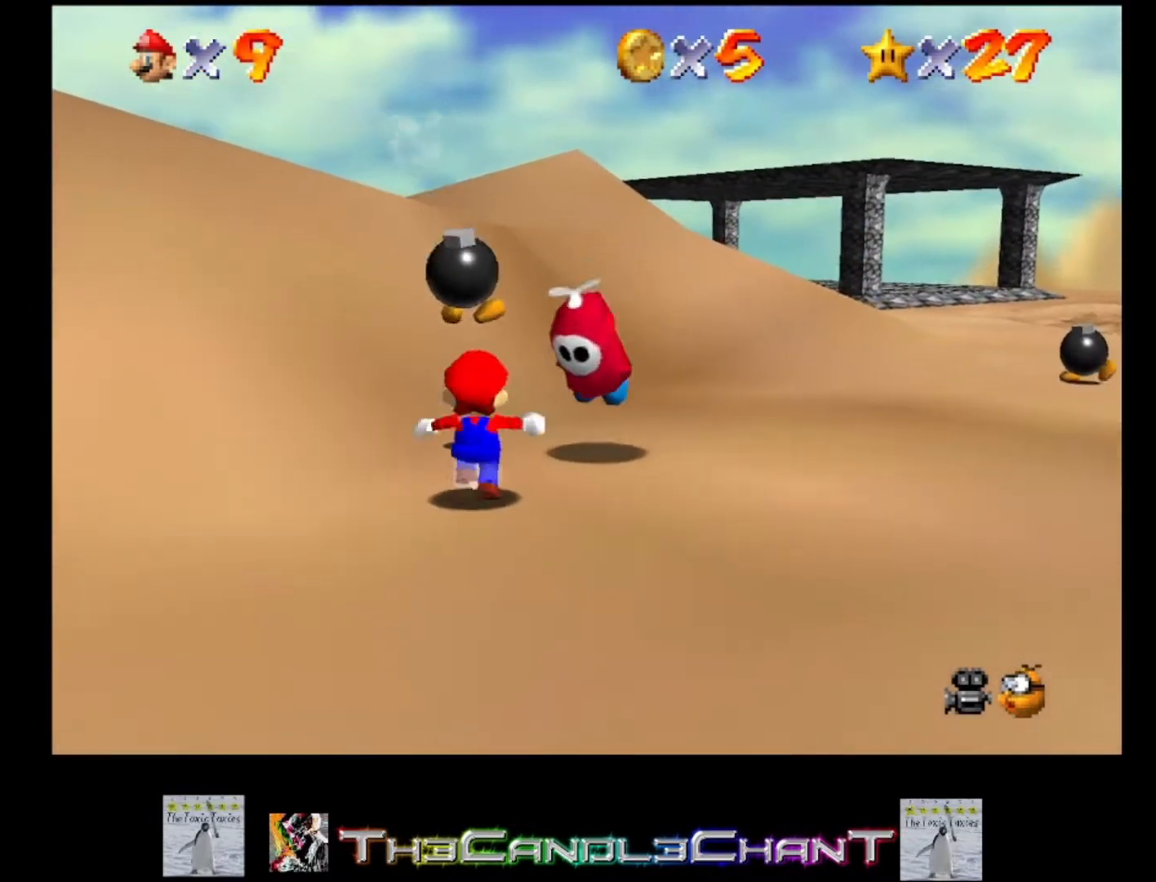
{"buttons": [], "left_stick": "down-left", "right_stick": "center", "events": [[33, "A", "down"], [133, "A", "up"], [200, "left_stick", "right"], [333, "left_stick", "down"], [467, "left_stick", "down-left"]]}
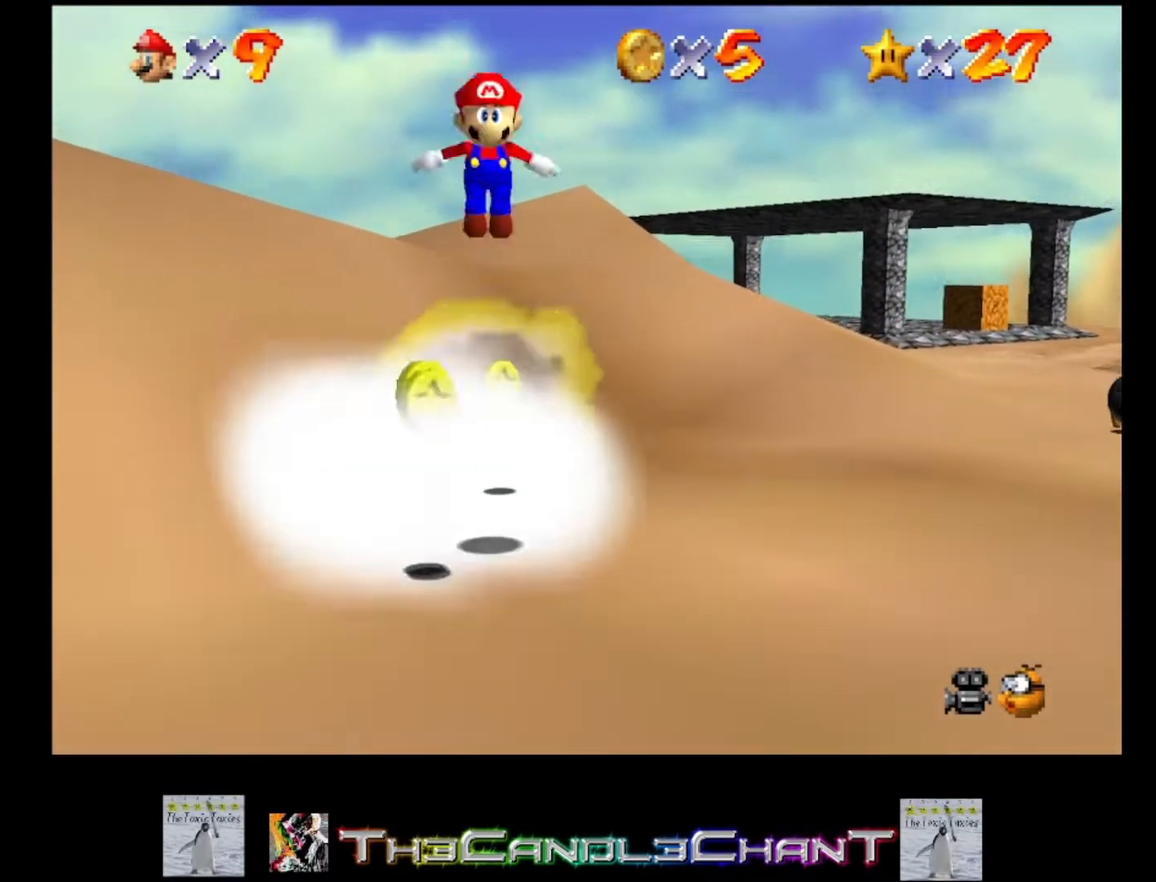
{"buttons": [], "left_stick": "center", "right_stick": "center", "events": [[400, "left_stick", "center"]]}
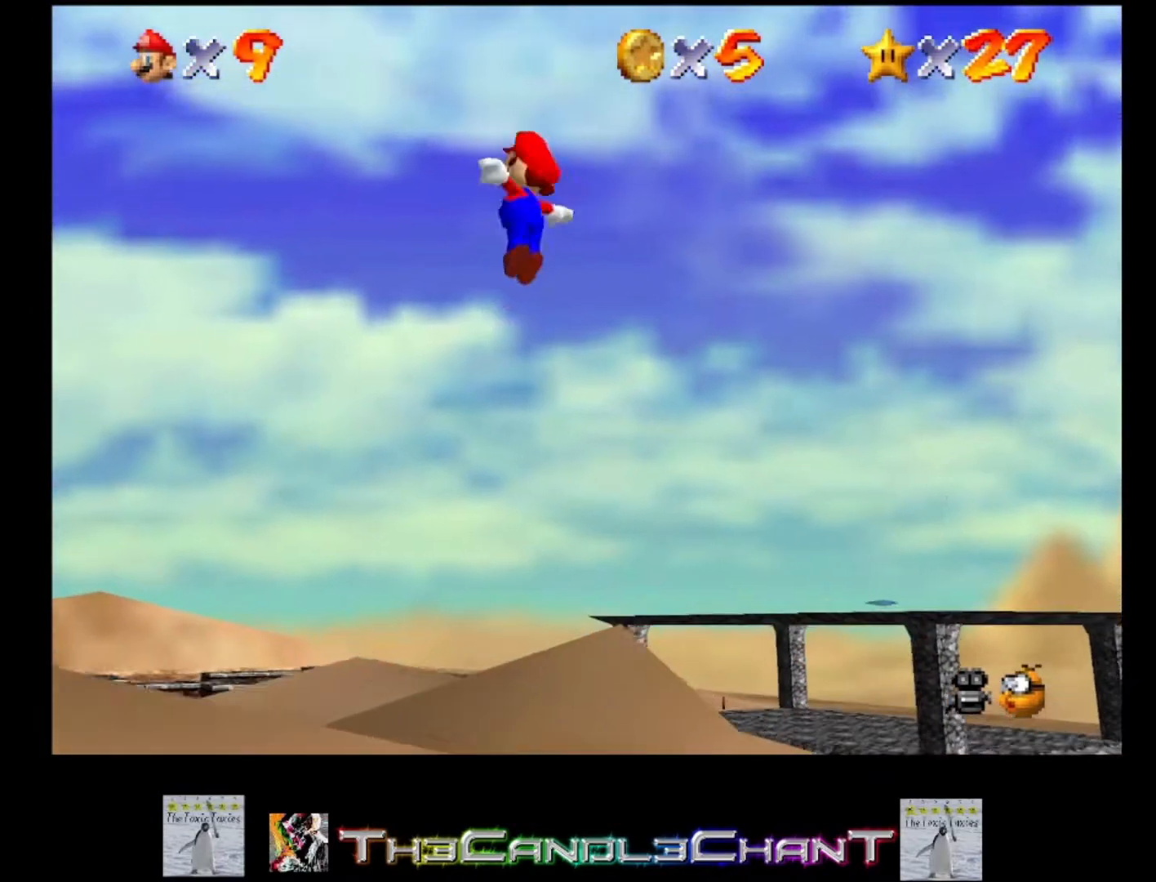
{"buttons": [], "left_stick": "down", "right_stick": "center", "events": [[433, "left_stick", "down"]]}
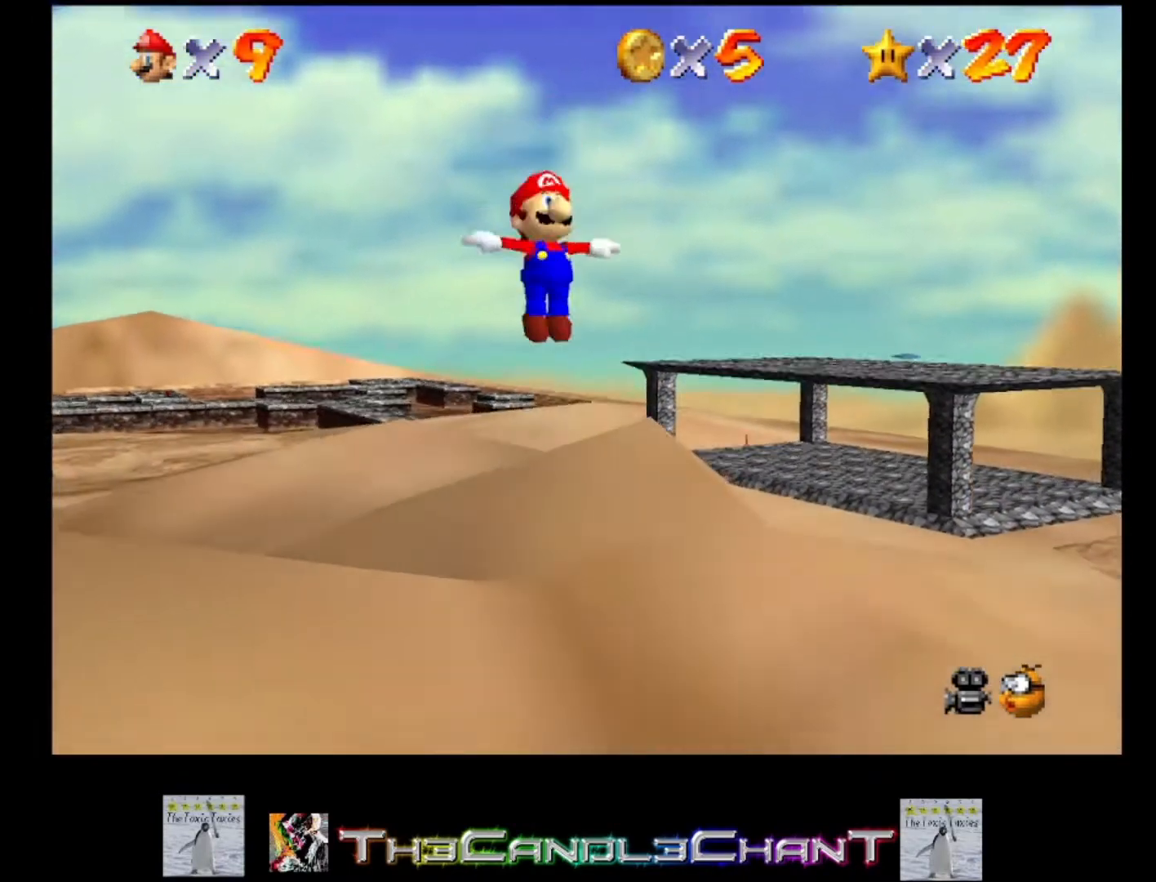
{"buttons": [], "left_stick": "center", "right_stick": "center", "events": [[167, "left_stick", "center"]]}
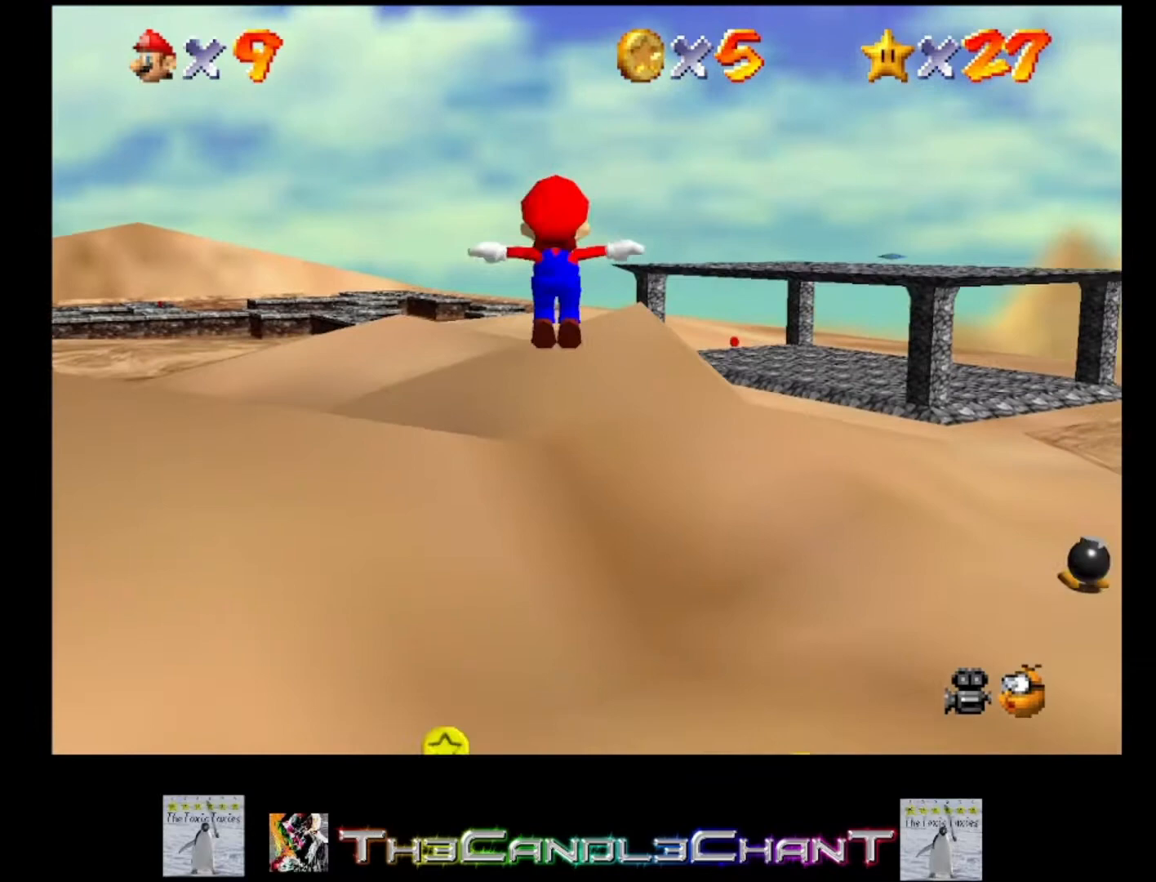
{"buttons": [], "left_stick": "up-left", "right_stick": "center", "events": [[467, "left_stick", "up-left"]]}